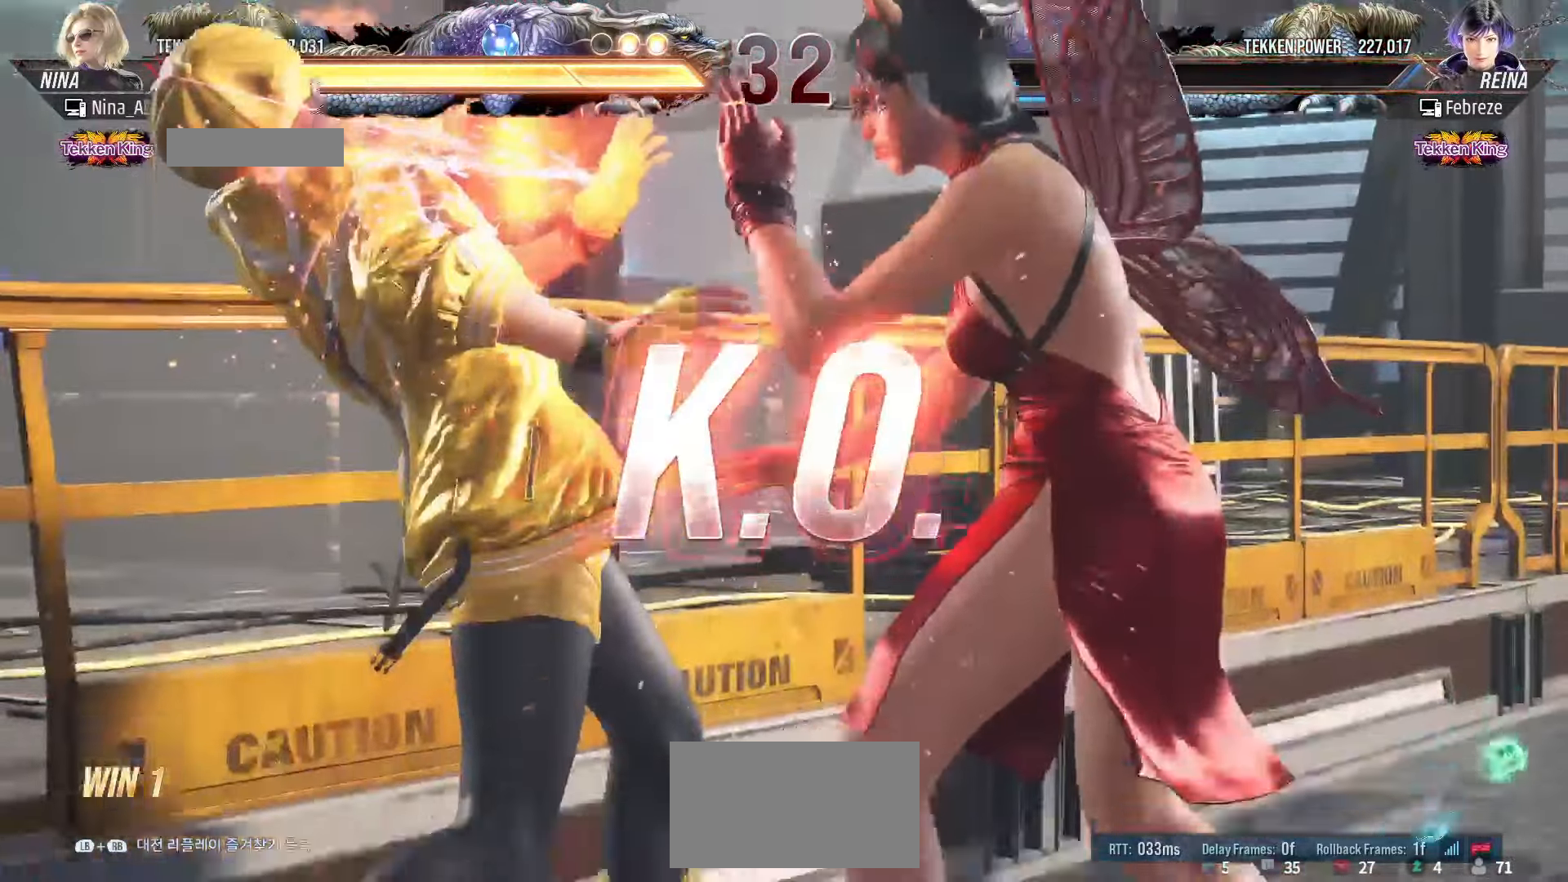
Gameplay with a controller (arcade stick); each line is a JSON object with the inputs held at the frame after it (dt_ms = milliseconds from this image to that frame). "events" lists button and stick changes between this image and that frame as [ms after this image, input, new state], when the widget could be followed in between. Not read: CROSS L2 L3 R3.
{"dt_ms": 1000, "buttons": [], "left_stick": "center"}
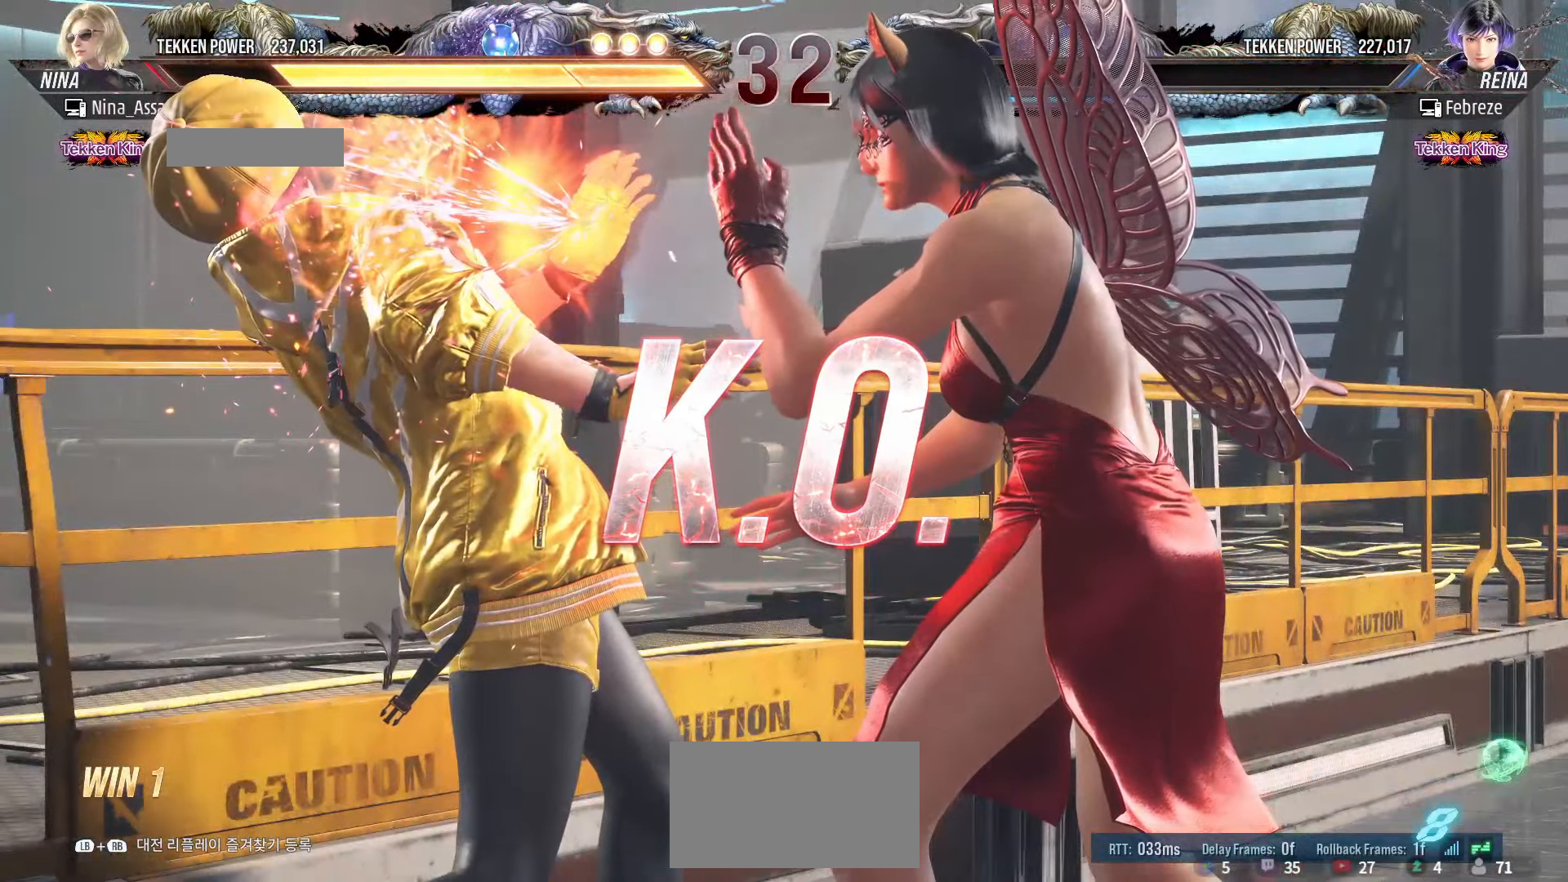
{"dt_ms": 500, "buttons": ["START"], "left_stick": "center", "events": [[33, "START", "down"], [117, "START", "up"], [183, "START", "down"], [267, "START", "up"], [333, "START", "down"], [417, "START", "up"], [483, "START", "down"]]}
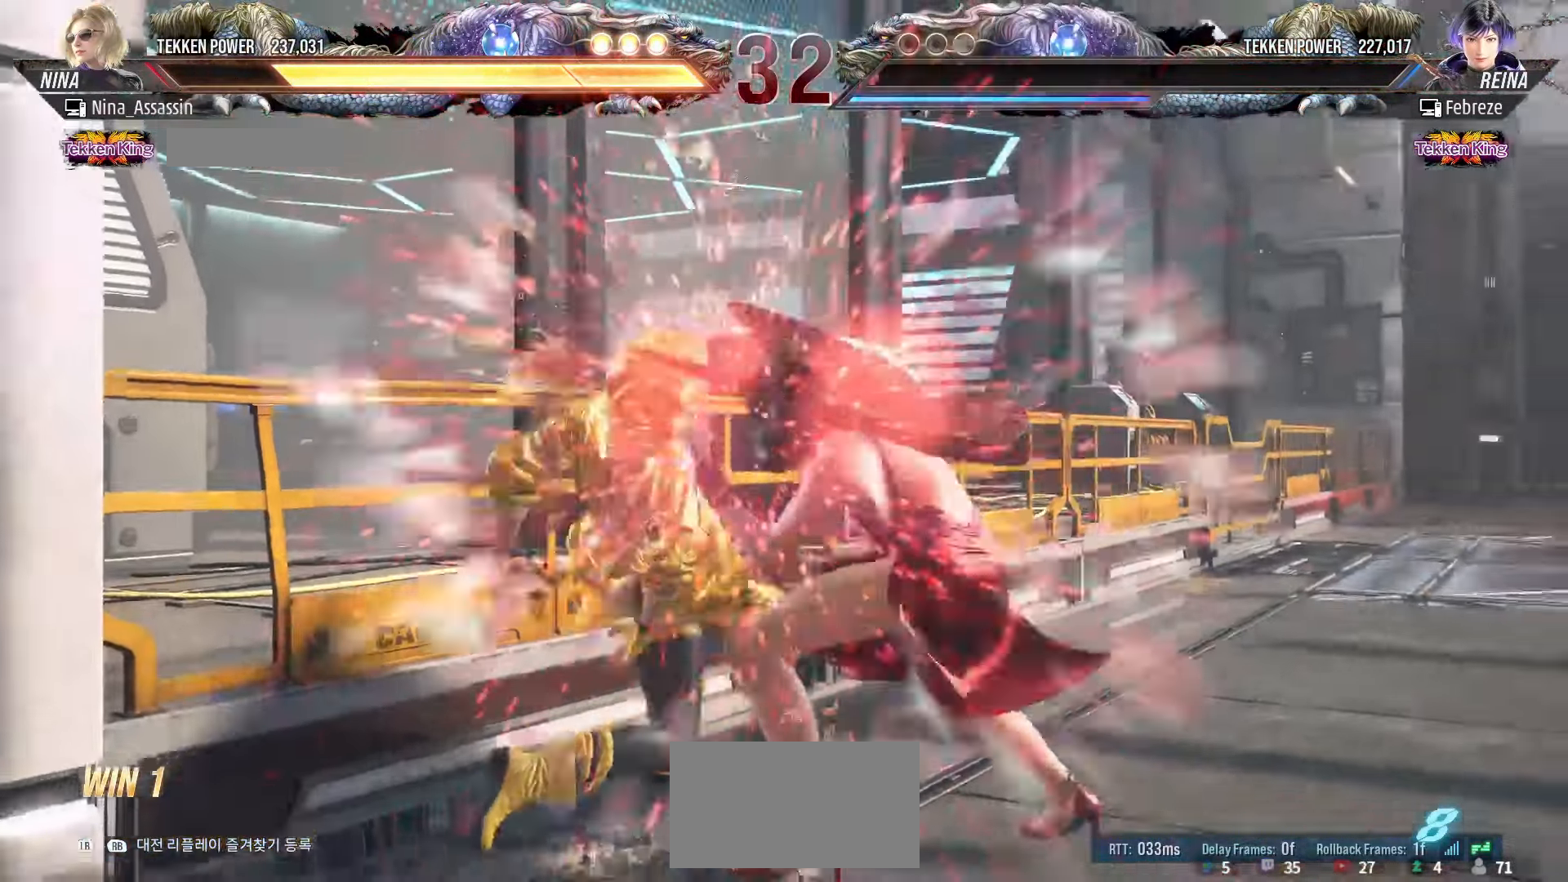
{"dt_ms": 1000, "buttons": [], "left_stick": "center"}
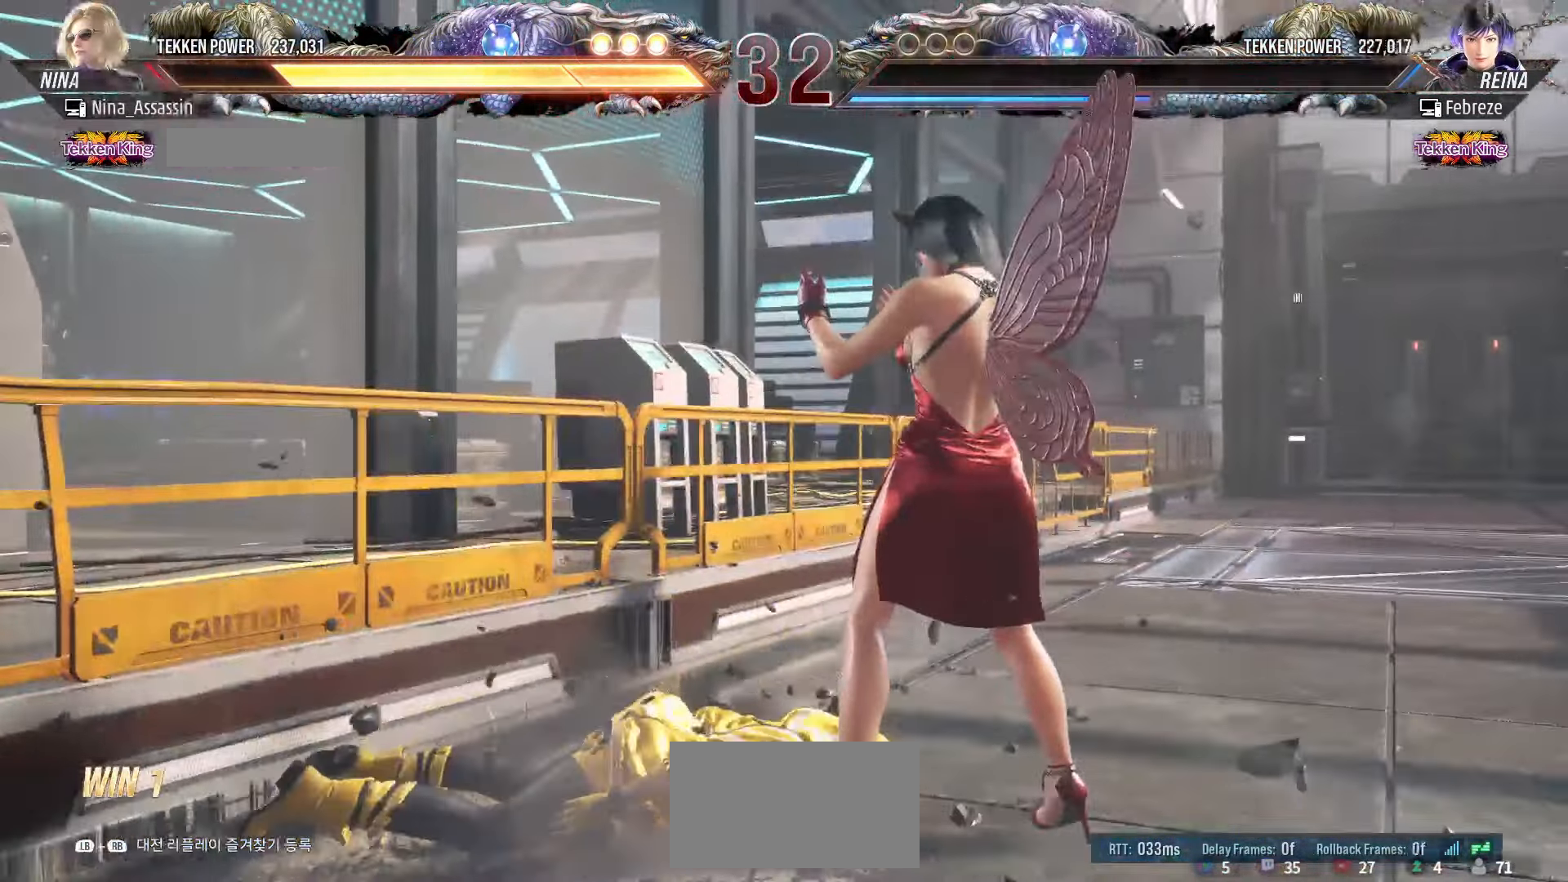
{"dt_ms": 500, "buttons": ["START"], "left_stick": "center"}
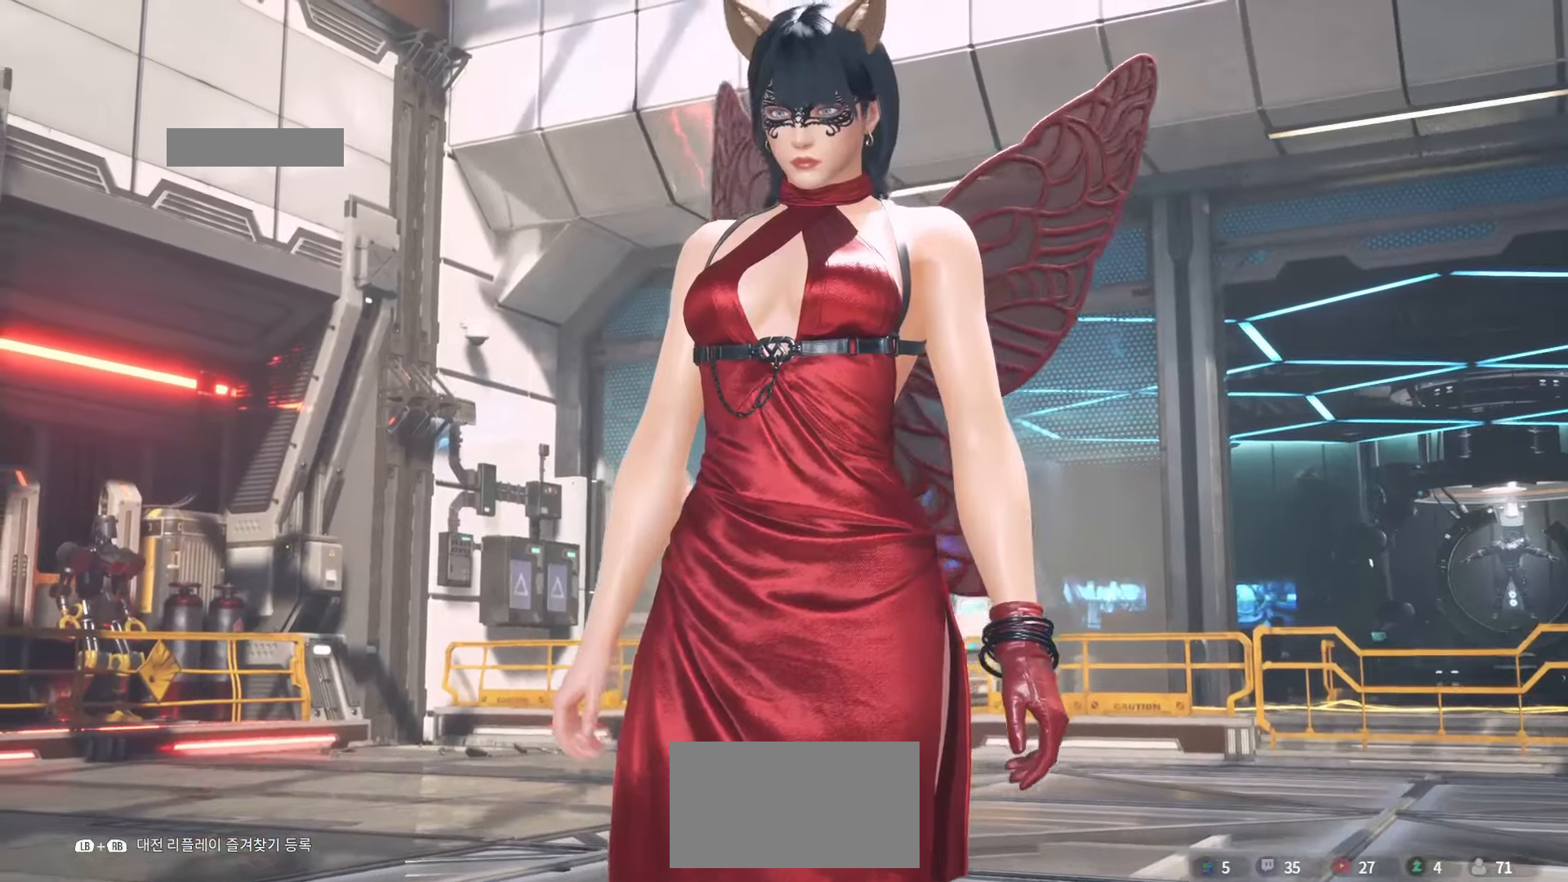
{"dt_ms": 500, "buttons": ["START"], "left_stick": "center", "events": [[100, "START", "up"], [150, "START", "down"], [267, "START", "up"], [317, "START", "down"], [400, "START", "up"], [467, "START", "down"]]}
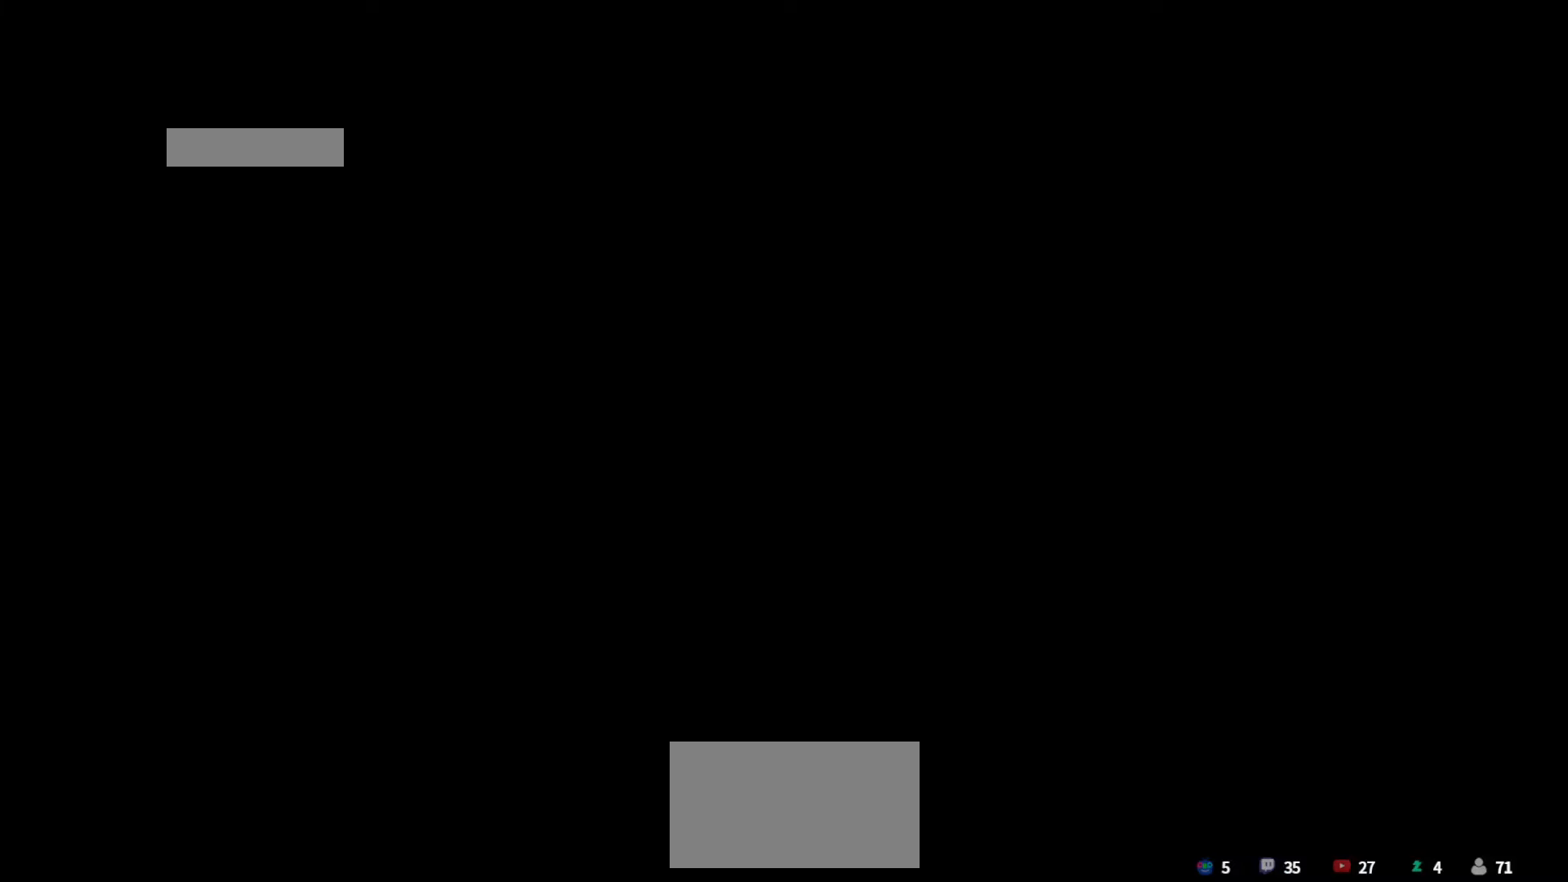
{"dt_ms": 500, "buttons": ["START"], "left_stick": "center", "events": [[67, "START", "up"], [150, "START", "down"], [217, "START", "up"], [267, "START", "down"], [367, "START", "up"], [433, "START", "down"]]}
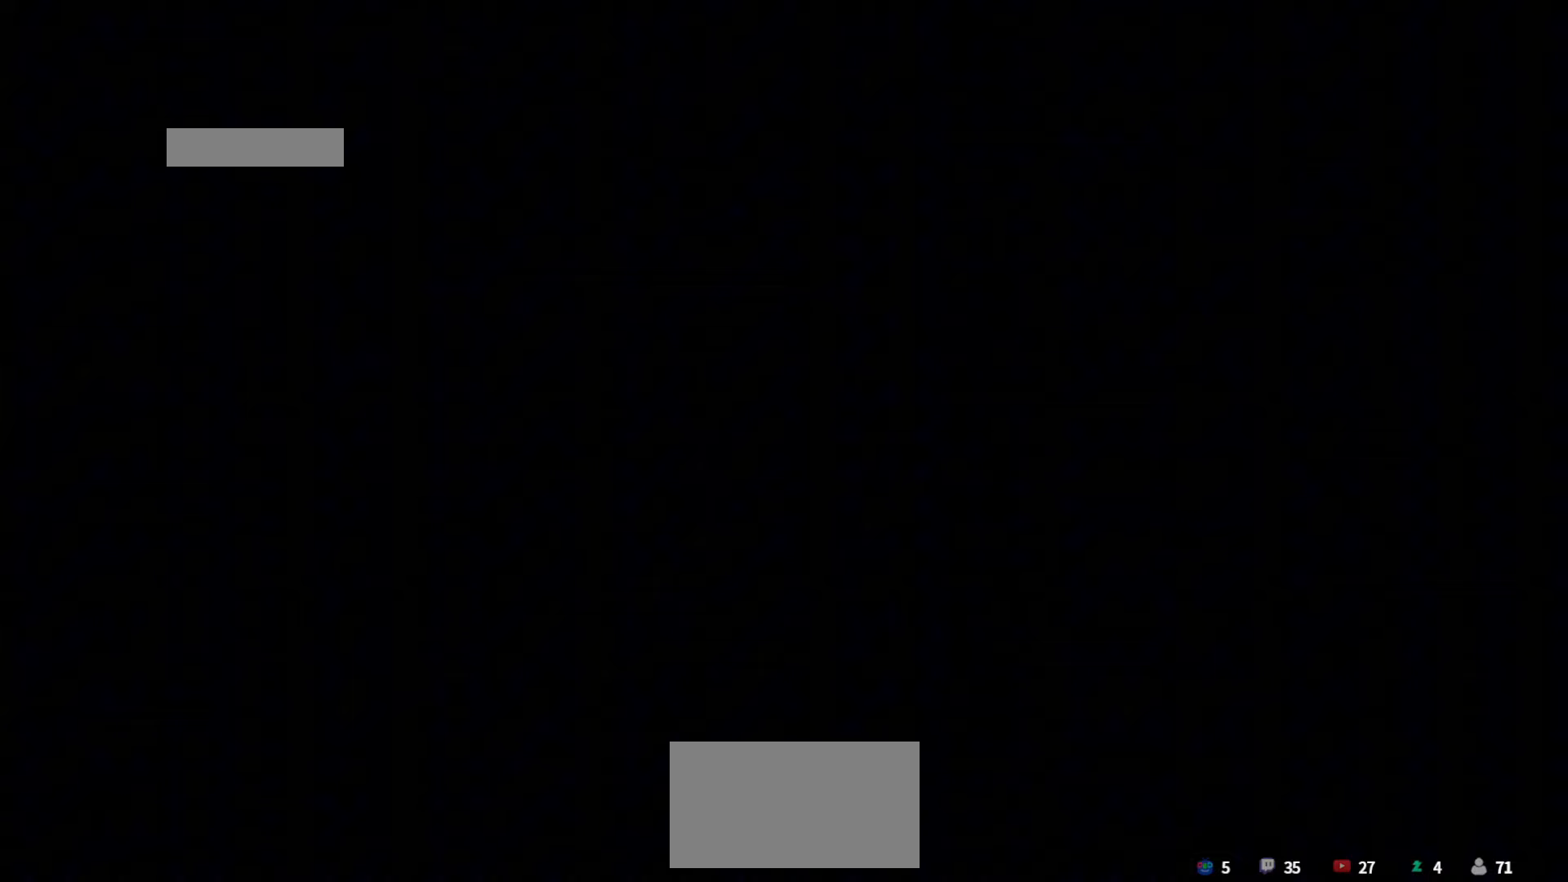
{"dt_ms": 500, "buttons": ["START"], "left_stick": "center", "events": [[17, "START", "up"], [100, "START", "down"], [183, "START", "up"], [267, "START", "down"], [333, "START", "up"], [400, "START", "down"]]}